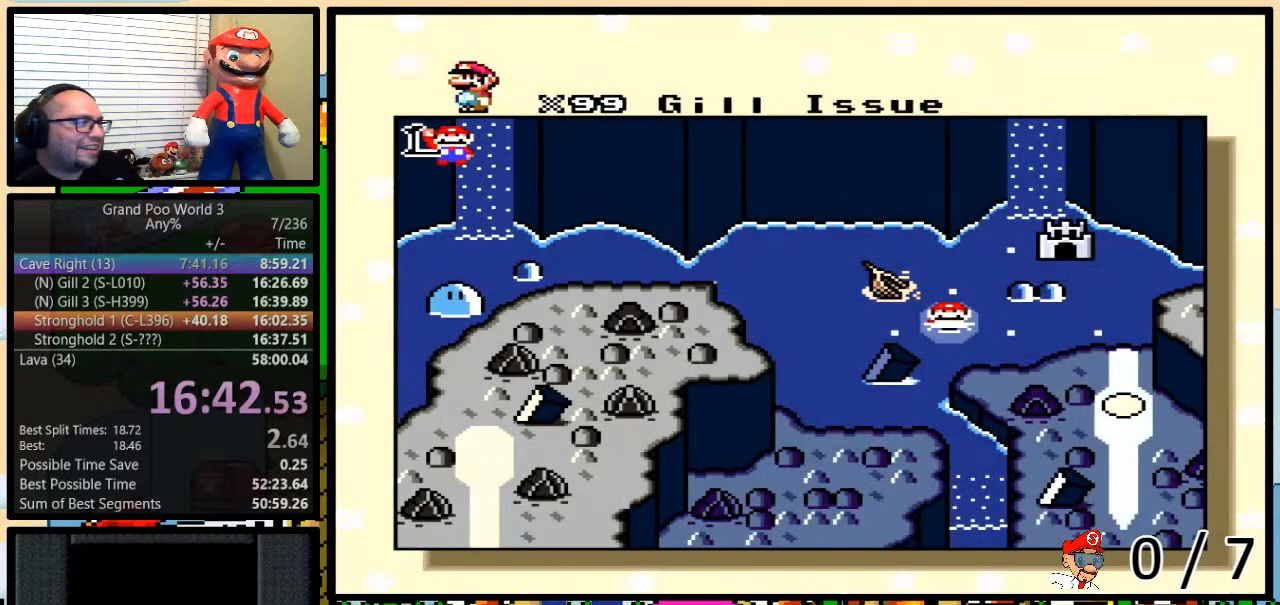
Gameplay with a controller (Nintendo layout); each line is a JSON object with the inputs held at the frame after it. "events" lists button and stick changes between this image and that frame as [ms after this image, input, new state], when the widget could be followed in between. Not read: L3 R3.
{"buttons": ["DPAD_LEFT"], "events": [[167, "DPAD_LEFT", "down"], [234, "DPAD_LEFT", "up"], [301, "DPAD_LEFT", "down"], [384, "DPAD_LEFT", "up"], [451, "DPAD_LEFT", "down"]]}
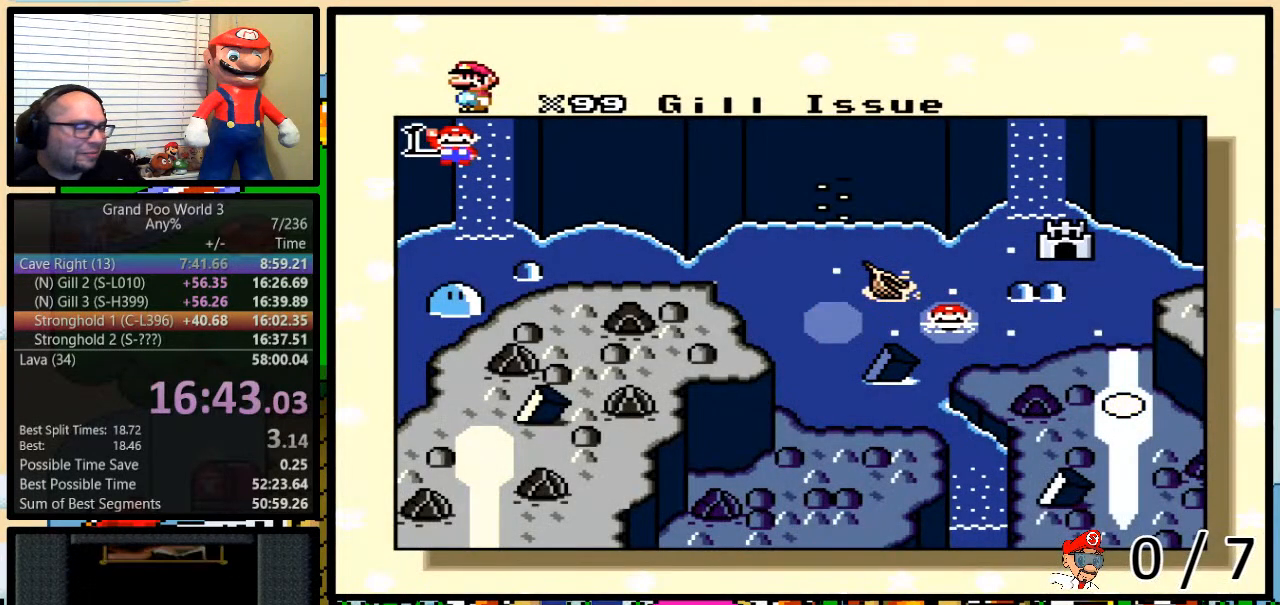
{"buttons": ["DPAD_LEFT"], "events": [[16, "DPAD_LEFT", "up"], [66, "DPAD_LEFT", "down"], [167, "DPAD_LEFT", "up"], [233, "DPAD_LEFT", "down"], [283, "DPAD_LEFT", "up"], [484, "DPAD_LEFT", "down"]]}
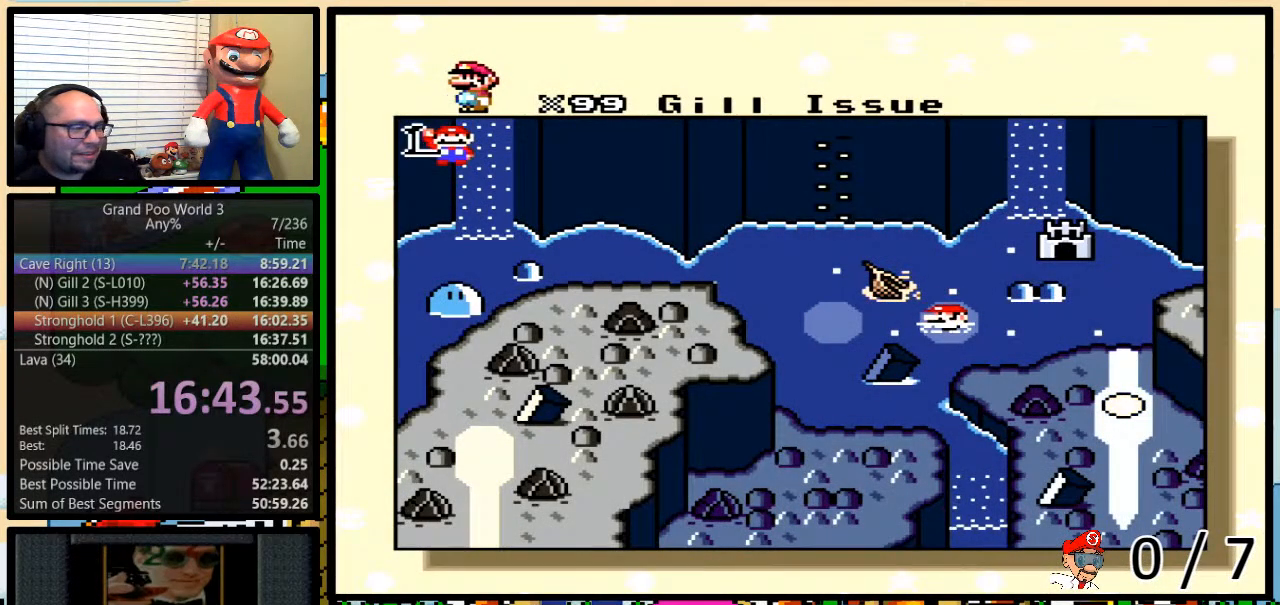
{"buttons": ["B", "Y"], "events": [[84, "DPAD_LEFT", "up"], [150, "DPAD_LEFT", "down"], [217, "DPAD_LEFT", "up"], [284, "DPAD_LEFT", "down"], [384, "DPAD_LEFT", "up"], [467, "B", "down"], [467, "Y", "down"]]}
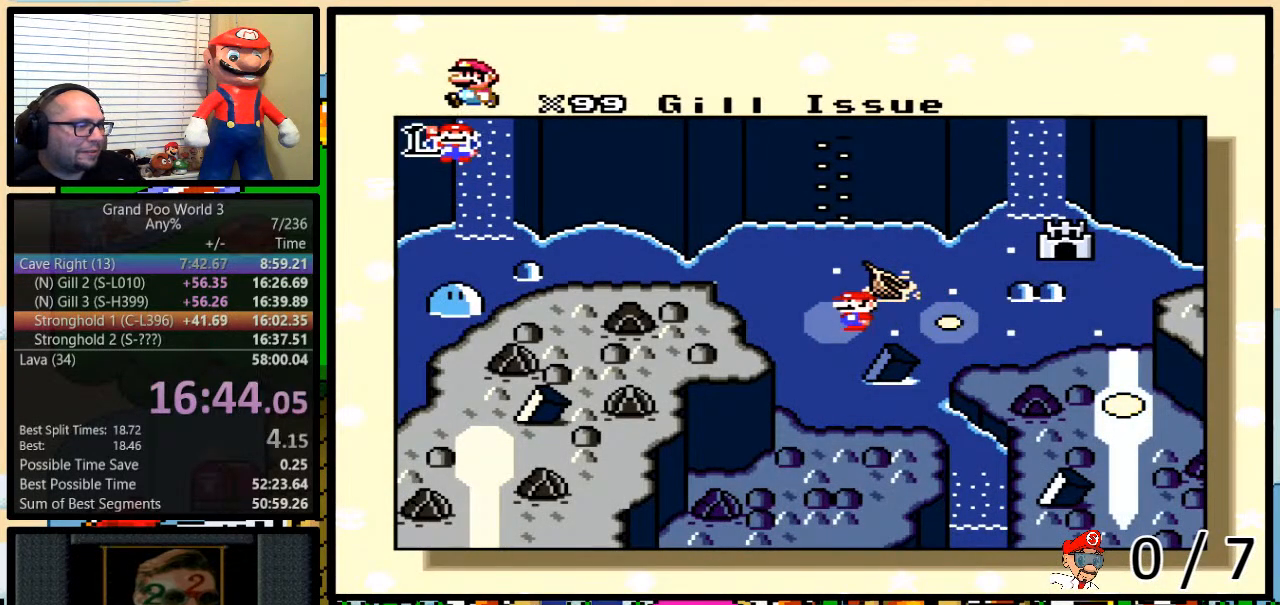
{"buttons": ["A", "B"], "events": [[16, "B", "up"], [100, "A", "down"], [100, "Y", "up"], [150, "A", "up"], [150, "B", "down"], [150, "Y", "down"], [183, "B", "up"], [250, "A", "down"], [250, "Y", "up"], [317, "B", "down"], [350, "A", "up"], [350, "Y", "down"], [383, "Y", "up"], [417, "A", "down"], [417, "B", "up"], [484, "B", "down"]]}
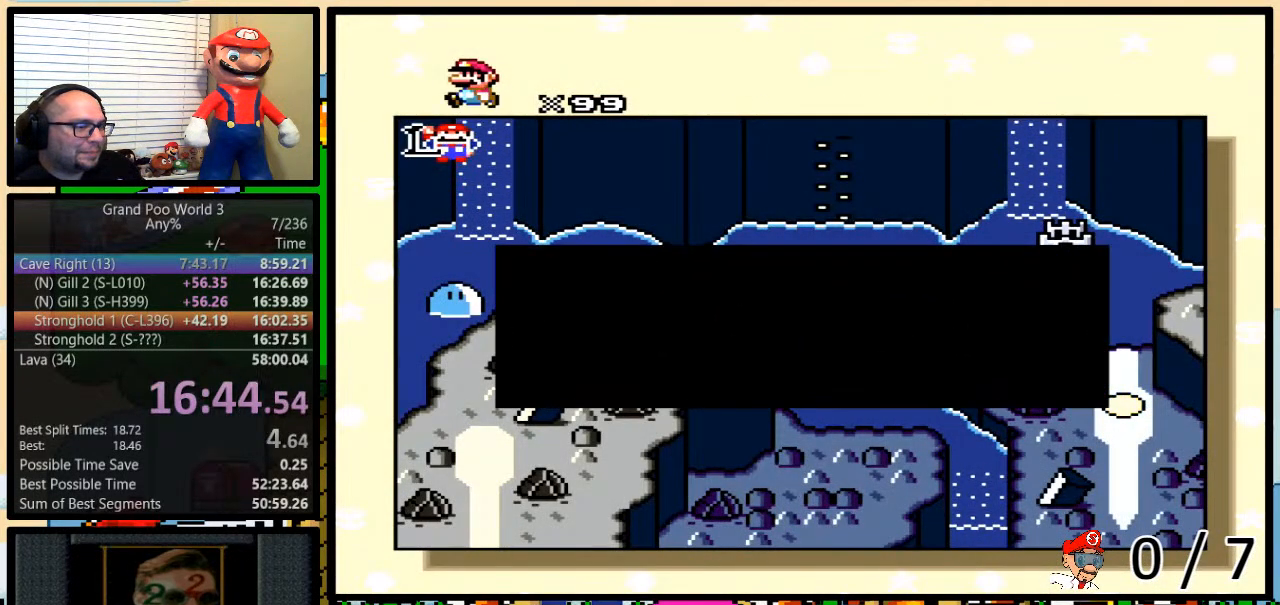
{"buttons": ["B", "Y"], "events": [[17, "A", "up"], [17, "Y", "down"], [67, "A", "down"], [67, "B", "up"], [67, "Y", "up"], [134, "B", "down"], [134, "X", "down"], [167, "A", "up"], [167, "X", "up"], [167, "Y", "down"], [234, "A", "down"], [234, "B", "up"], [234, "Y", "up"], [317, "A", "up"], [317, "B", "down"], [317, "Y", "down"], [351, "B", "up"], [384, "B", "down"], [384, "Y", "up"], [417, "A", "down"], [417, "B", "up"], [484, "A", "up"], [484, "B", "down"], [484, "Y", "down"]]}
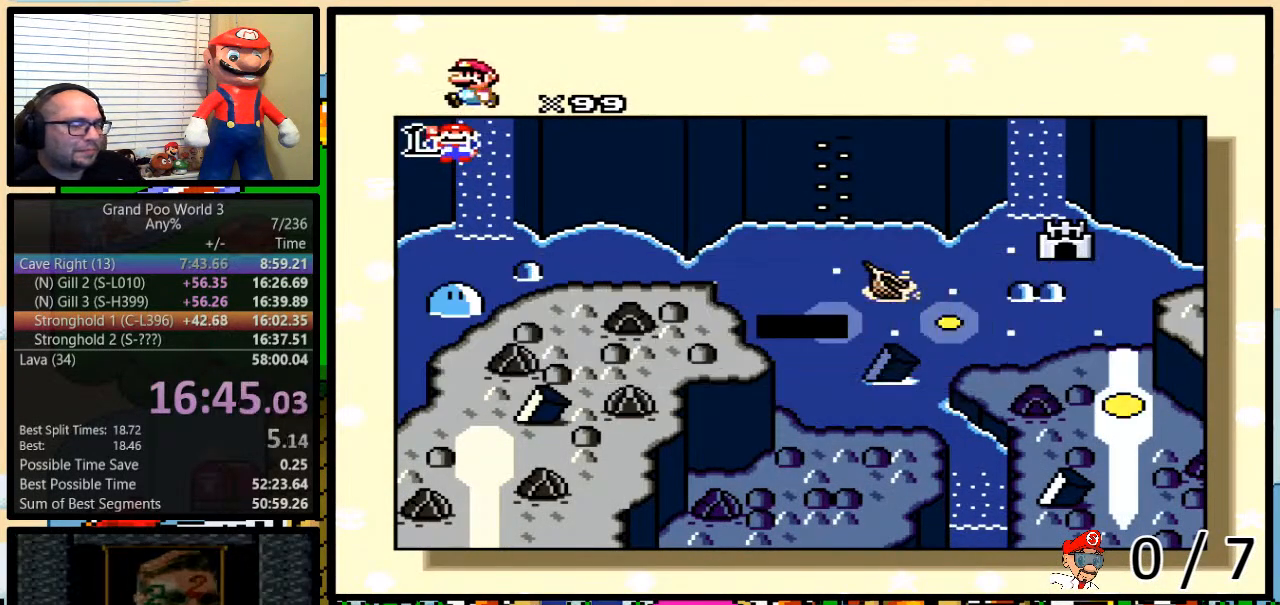
{"buttons": [], "events": [[16, "B", "up"], [16, "DPAD_UP", "down"], [50, "DPAD_UP", "up"], [50, "Y", "up"], [133, "DPAD_UP", "down"], [300, "DPAD_UP", "up"], [367, "DPAD_UP", "down"], [467, "DPAD_UP", "up"]]}
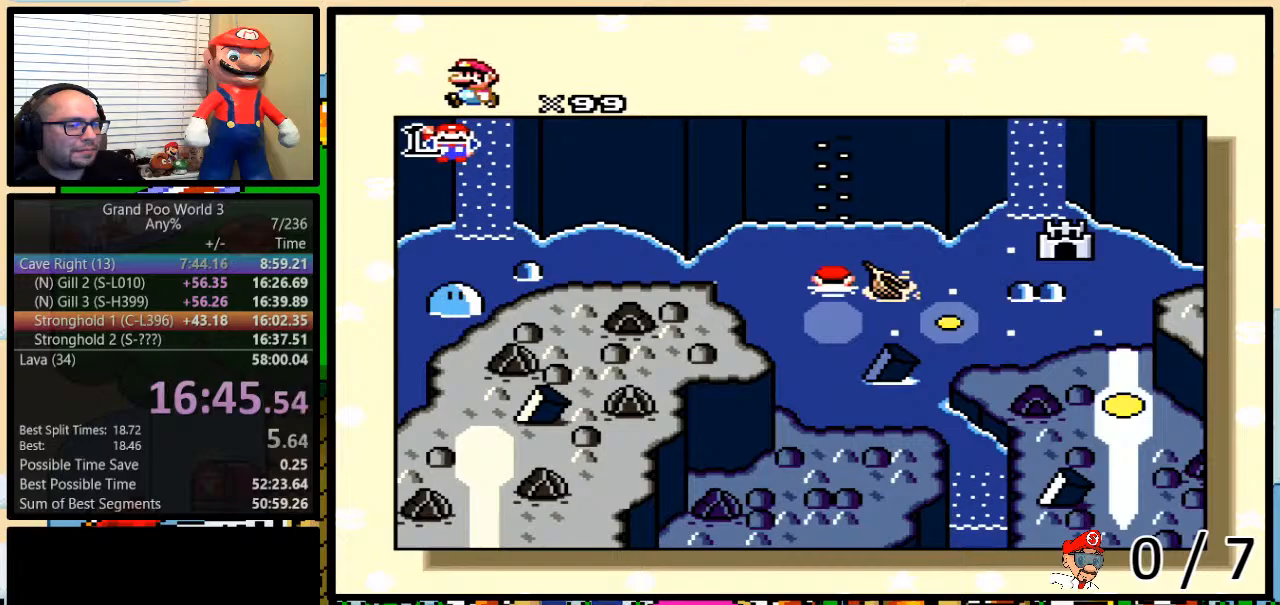
{"buttons": [], "events": []}
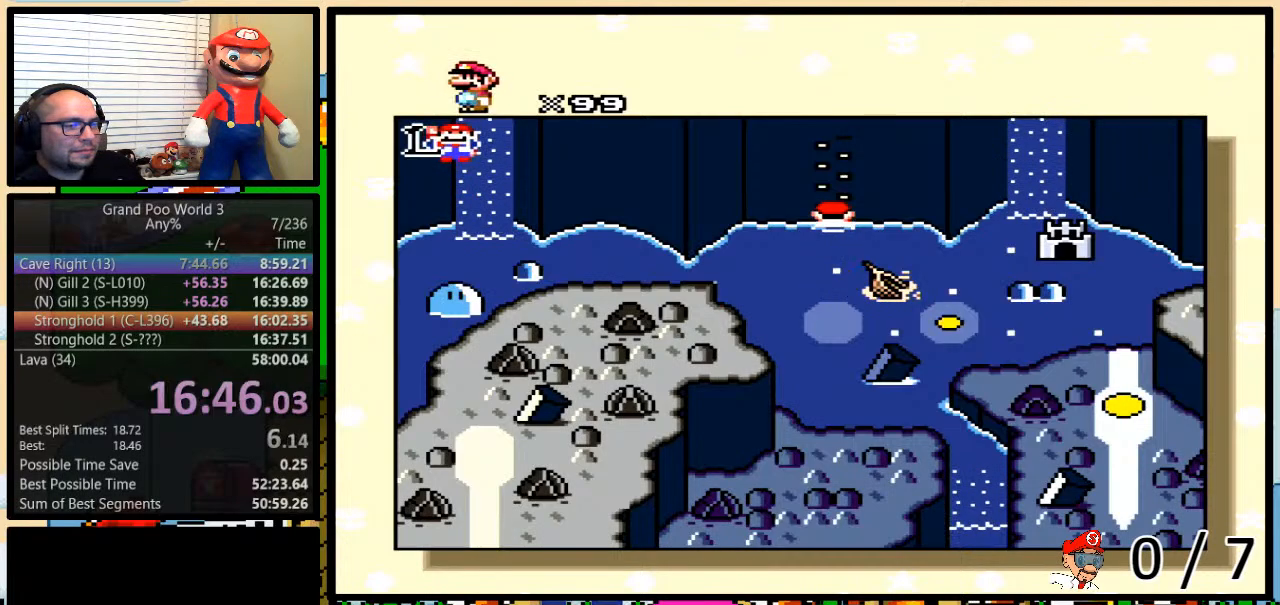
{"buttons": [], "events": []}
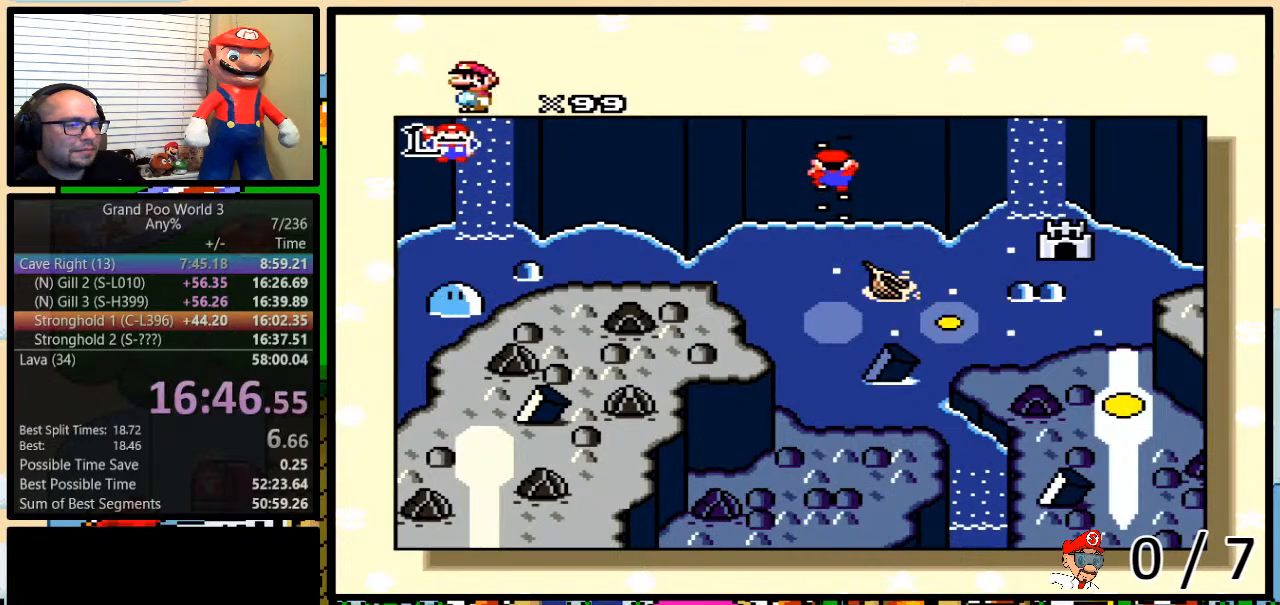
{"buttons": [], "events": []}
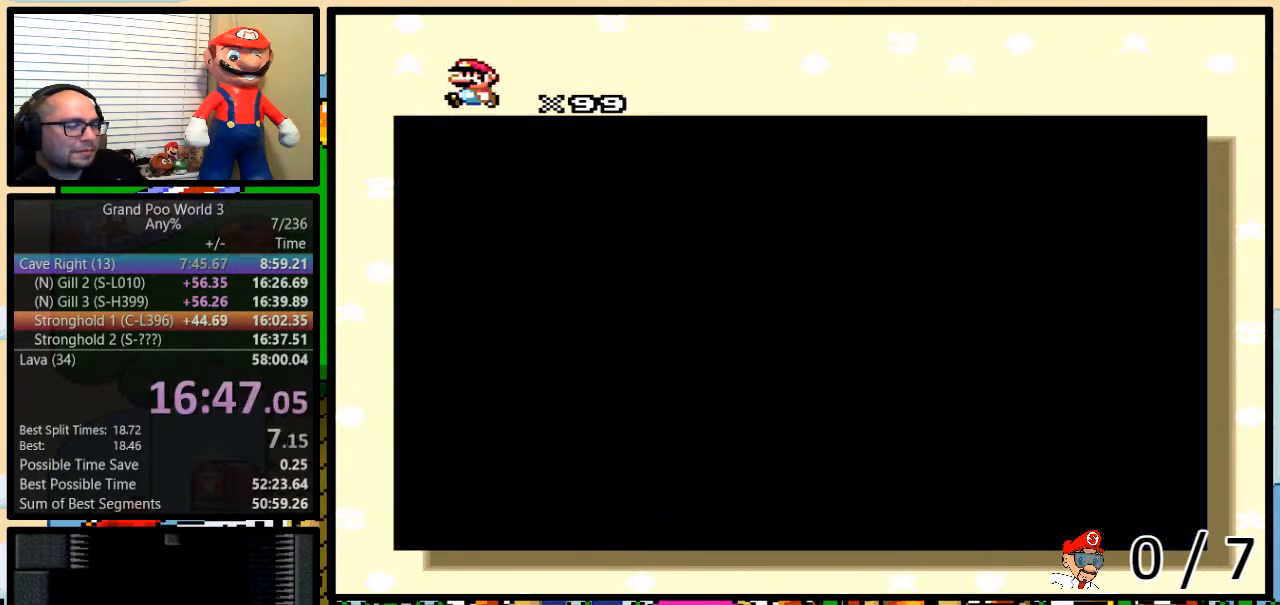
{"buttons": ["B"], "events": [[133, "Y", "down"], [200, "Y", "up"], [217, "B", "down"], [250, "B", "up"], [283, "Y", "down"], [383, "B", "down"], [383, "Y", "up"]]}
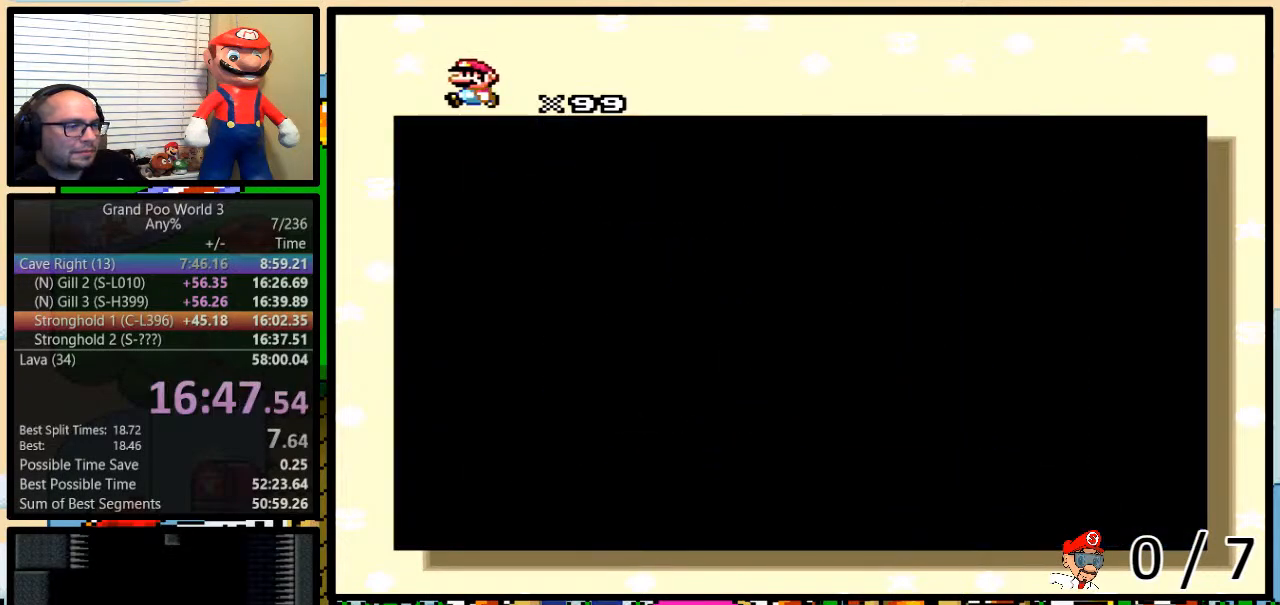
{"buttons": ["Y"], "events": [[84, "B", "up"], [84, "Y", "down"], [317, "B", "down"], [317, "Y", "up"], [434, "B", "up"], [467, "Y", "down"]]}
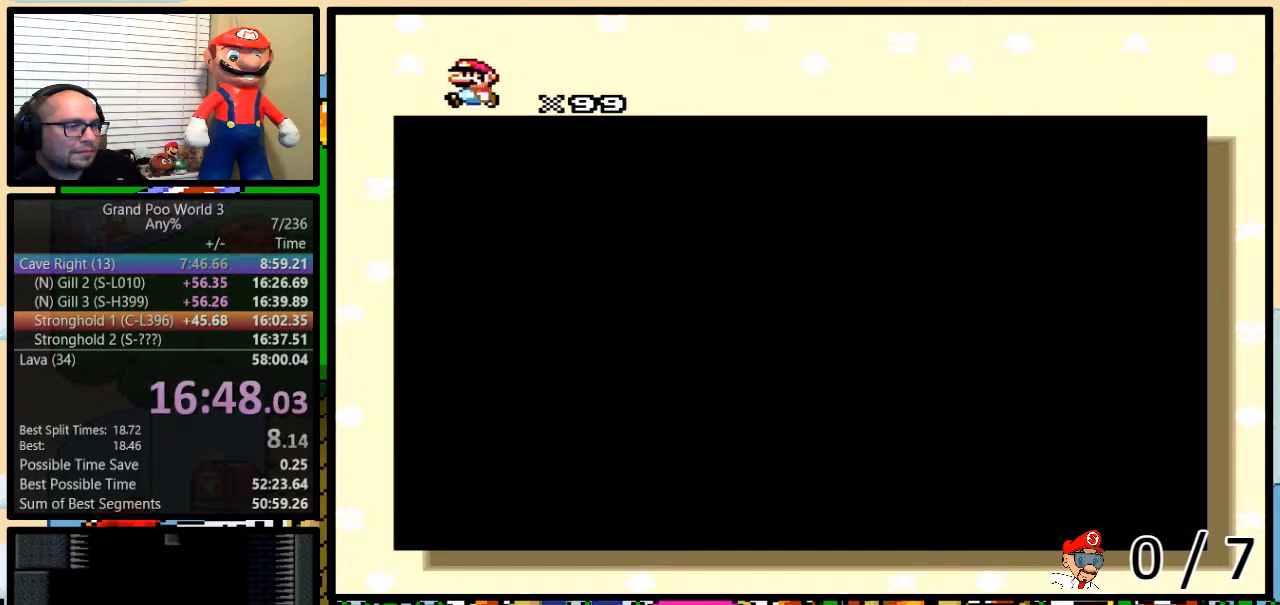
{"buttons": ["Y"], "events": [[150, "B", "down"], [150, "Y", "up"], [400, "B", "up"], [400, "Y", "down"]]}
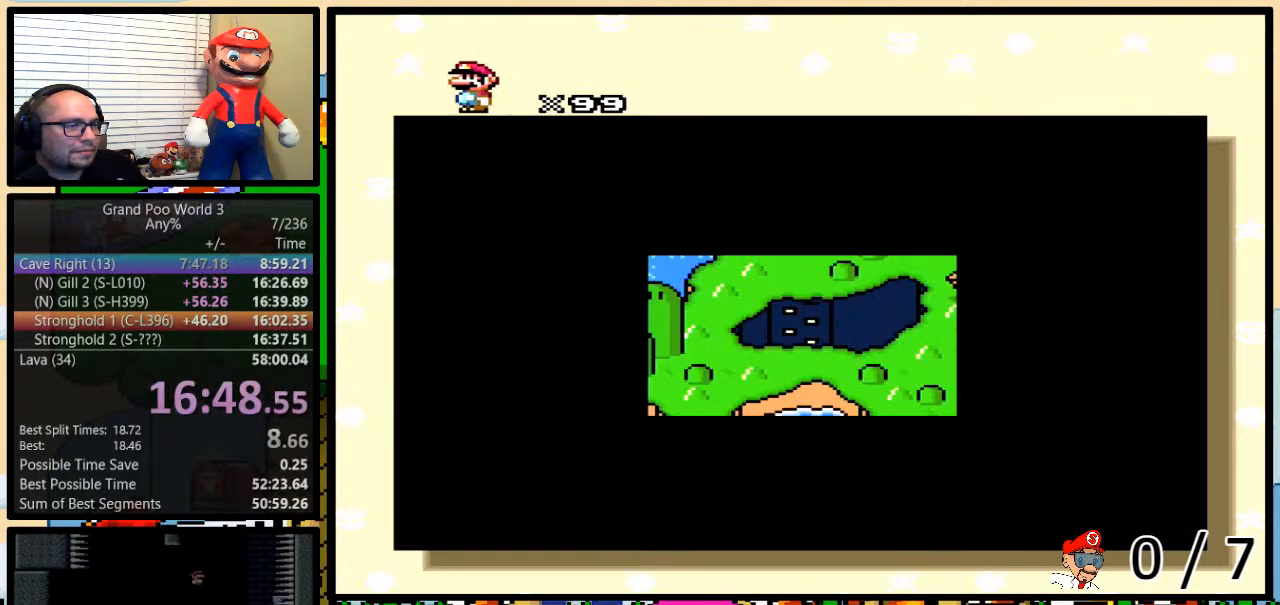
{"buttons": ["B"], "events": [[84, "Y", "up"], [117, "B", "down"], [200, "B", "up"], [217, "Y", "down"], [250, "Y", "up"], [284, "B", "down"], [351, "B", "up"], [351, "Y", "down"], [417, "B", "down"], [417, "Y", "up"]]}
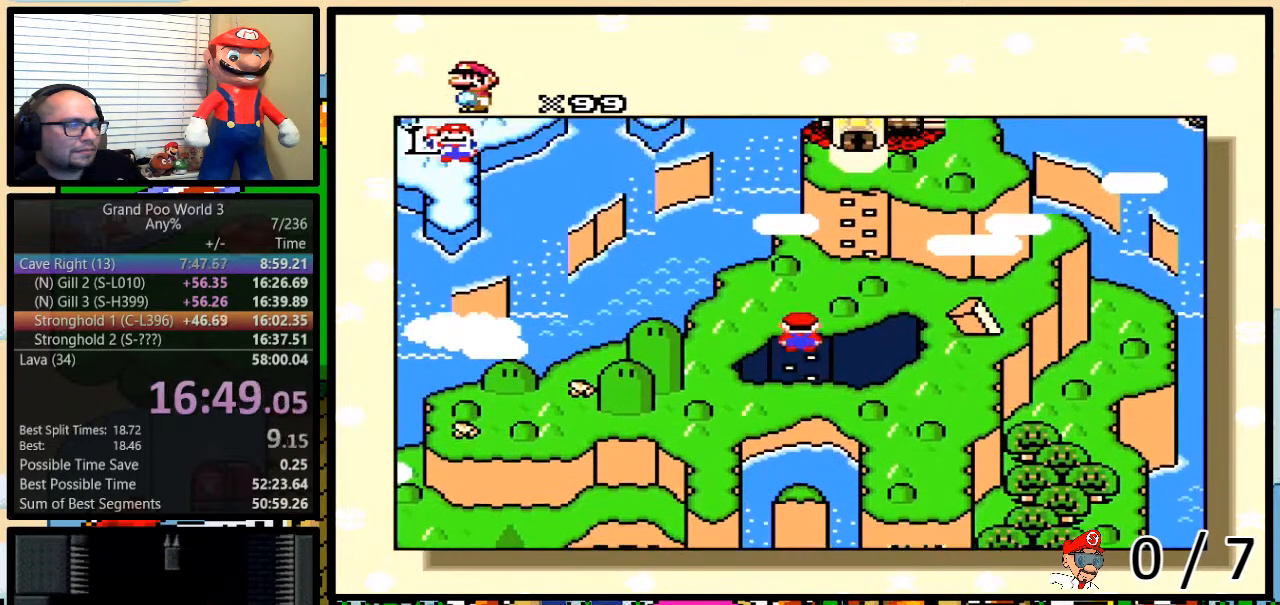
{"buttons": ["Y"], "events": [[16, "B", "up"], [16, "Y", "down"], [250, "B", "down"], [250, "Y", "up"], [467, "Y", "down"], [500, "B", "up"]]}
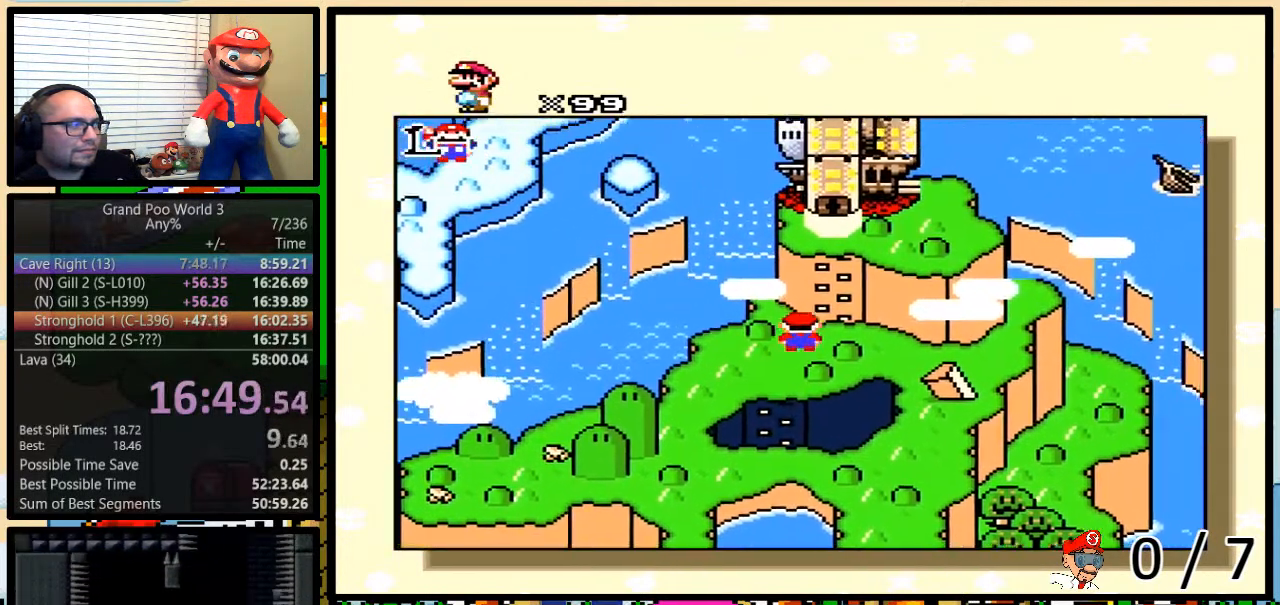
{"buttons": ["B"], "events": [[67, "B", "down"], [250, "Y", "up"], [317, "B", "up"], [417, "X", "down"], [417, "Y", "down"], [451, "B", "down"], [451, "Y", "up"], [484, "X", "up"]]}
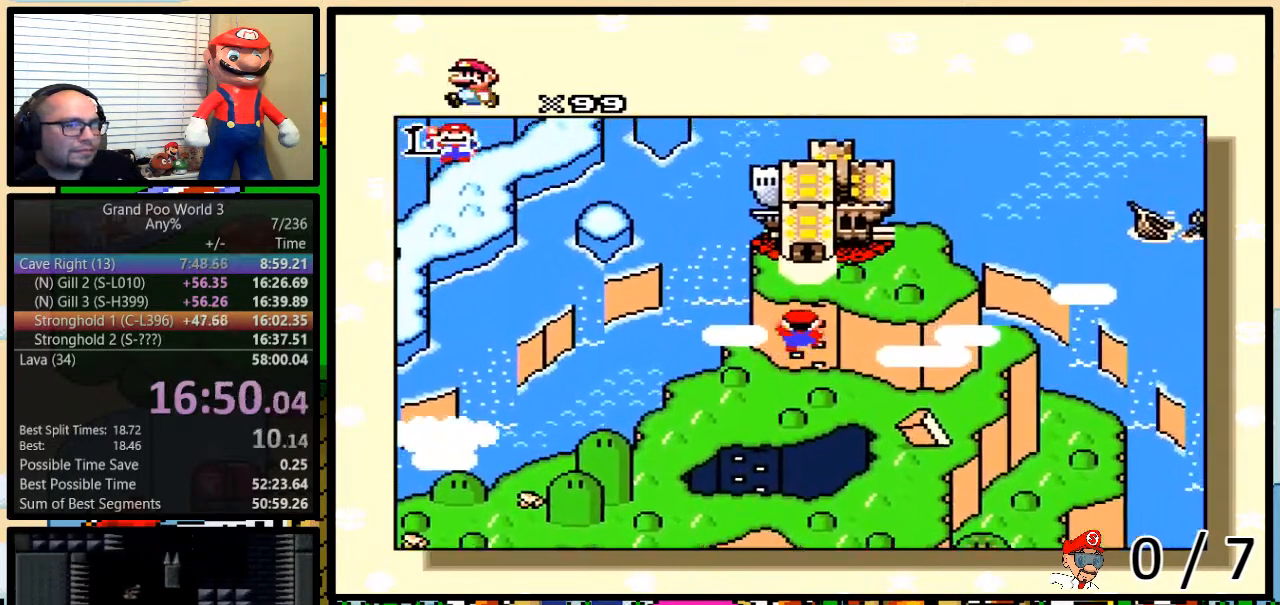
{"buttons": ["X", "Y"], "events": [[50, "B", "up"], [50, "Y", "down"], [100, "B", "down"], [100, "X", "down"], [100, "Y", "up"], [200, "B", "up"], [200, "X", "up"], [217, "A", "down"], [217, "B", "down"], [284, "A", "up"], [284, "B", "up"], [284, "X", "down"], [334, "B", "down"], [334, "Y", "down"], [367, "X", "up"], [384, "B", "up"], [384, "Y", "up"], [417, "A", "down"], [417, "B", "down"], [450, "Y", "down"], [484, "A", "up"], [484, "B", "up"], [484, "X", "down"]]}
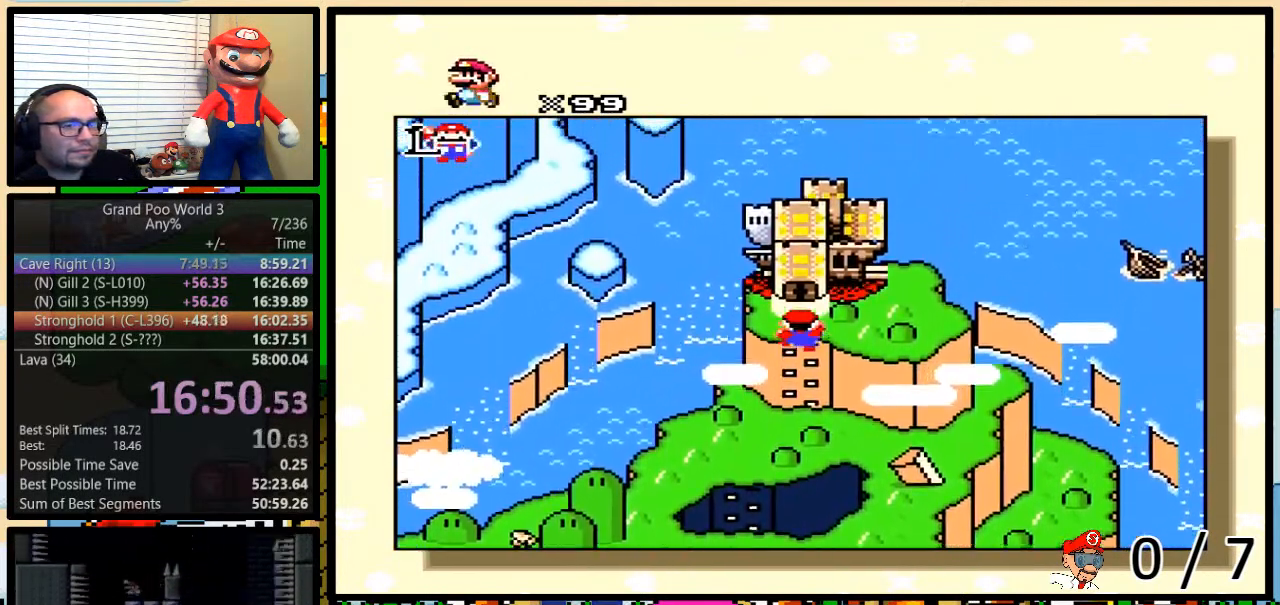
{"buttons": ["A", "B"], "events": [[16, "Y", "up"], [50, "B", "down"], [50, "X", "up"], [50, "Y", "down"], [100, "A", "down"], [100, "B", "up"], [100, "Y", "up"], [133, "A", "up"], [133, "X", "down"], [166, "B", "down"], [166, "Y", "down"], [233, "B", "up"], [233, "X", "up"], [233, "Y", "up"], [266, "A", "down"], [266, "B", "down"], [283, "Y", "down"], [333, "A", "up"], [333, "B", "up"], [333, "X", "down"], [350, "Y", "up"], [383, "B", "down"], [417, "Y", "down"], [467, "A", "down"], [467, "B", "up"], [467, "X", "up"], [467, "Y", "up"], [500, "B", "down"]]}
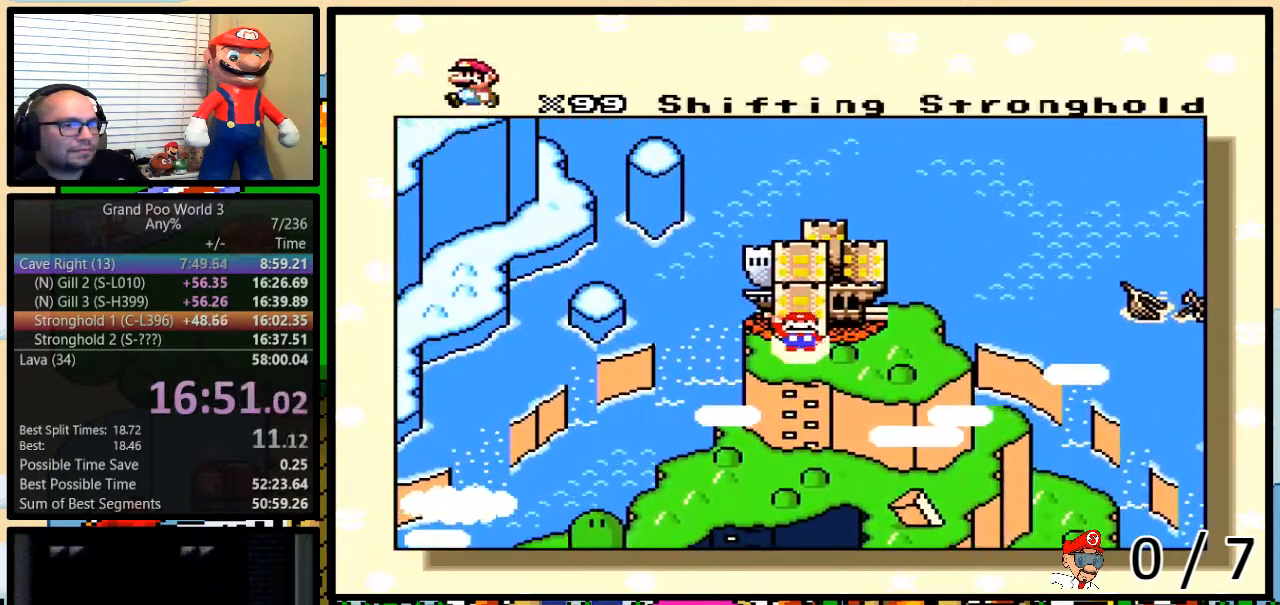
{"buttons": ["X"], "events": [[17, "A", "up"], [17, "X", "down"], [17, "Y", "down"], [50, "B", "up"], [50, "Y", "up"], [117, "B", "down"], [117, "X", "up"], [117, "Y", "down"], [150, "A", "down"], [150, "B", "up"], [150, "Y", "up"], [217, "A", "up"], [217, "B", "down"], [217, "X", "down"], [234, "Y", "down"], [267, "B", "up"], [267, "Y", "up"], [300, "B", "down"], [300, "X", "up"], [334, "Y", "down"], [367, "B", "up"], [367, "Y", "up"], [451, "X", "down"]]}
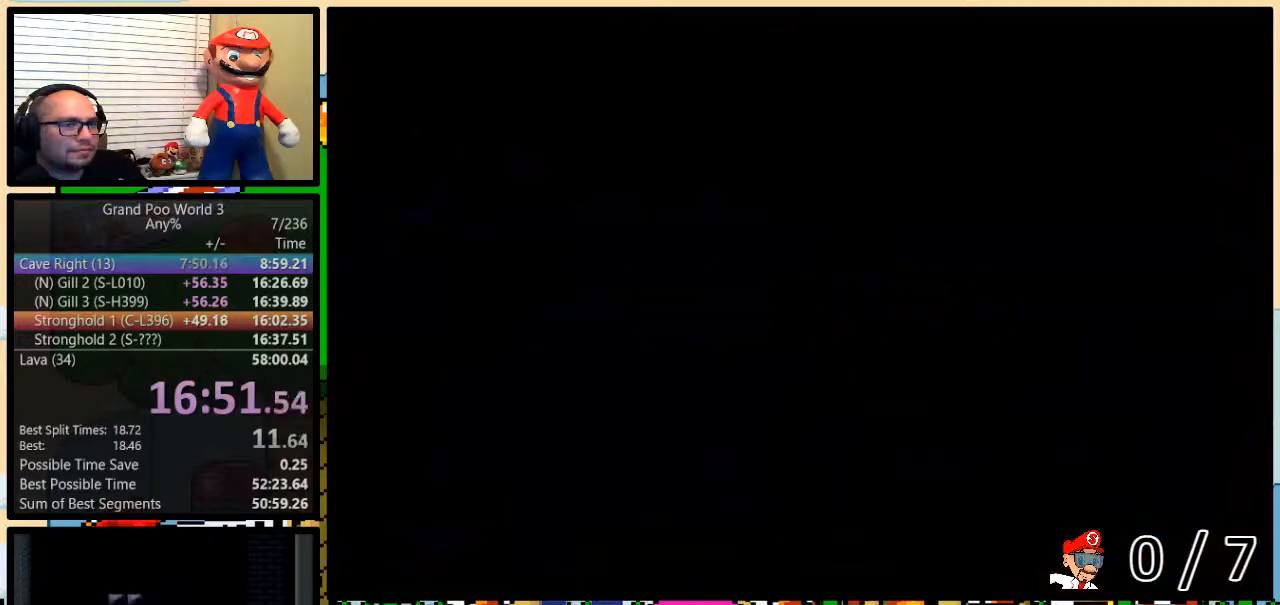
{"buttons": [], "events": [[150, "X", "up"]]}
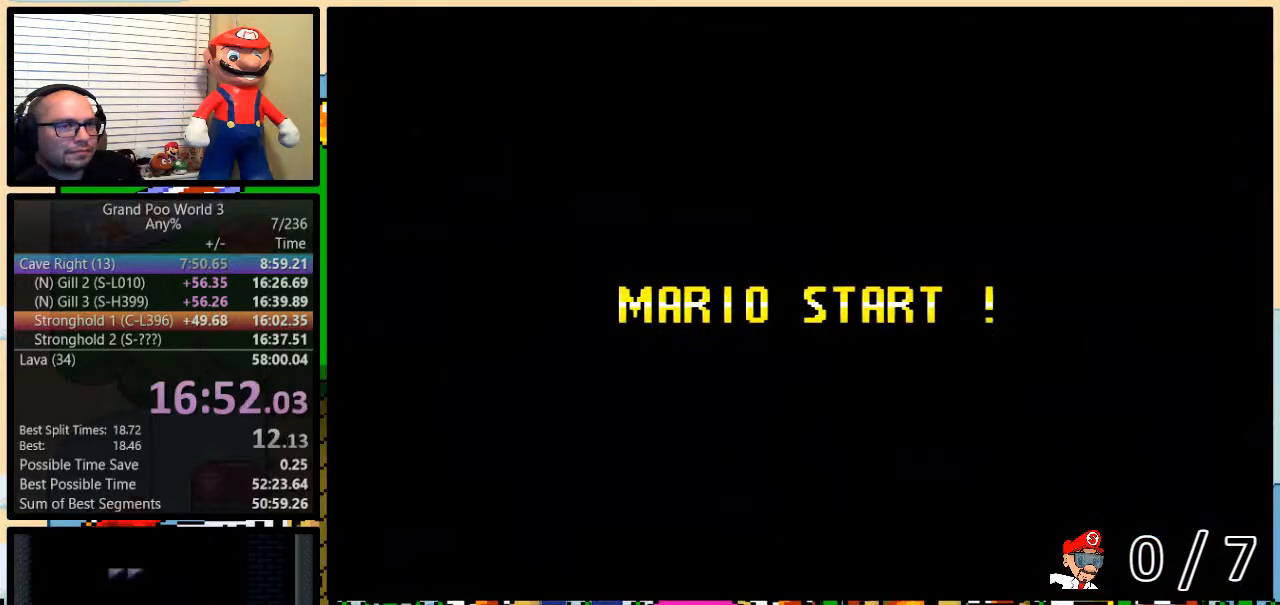
{"buttons": ["Y"], "events": [[250, "Y", "down"]]}
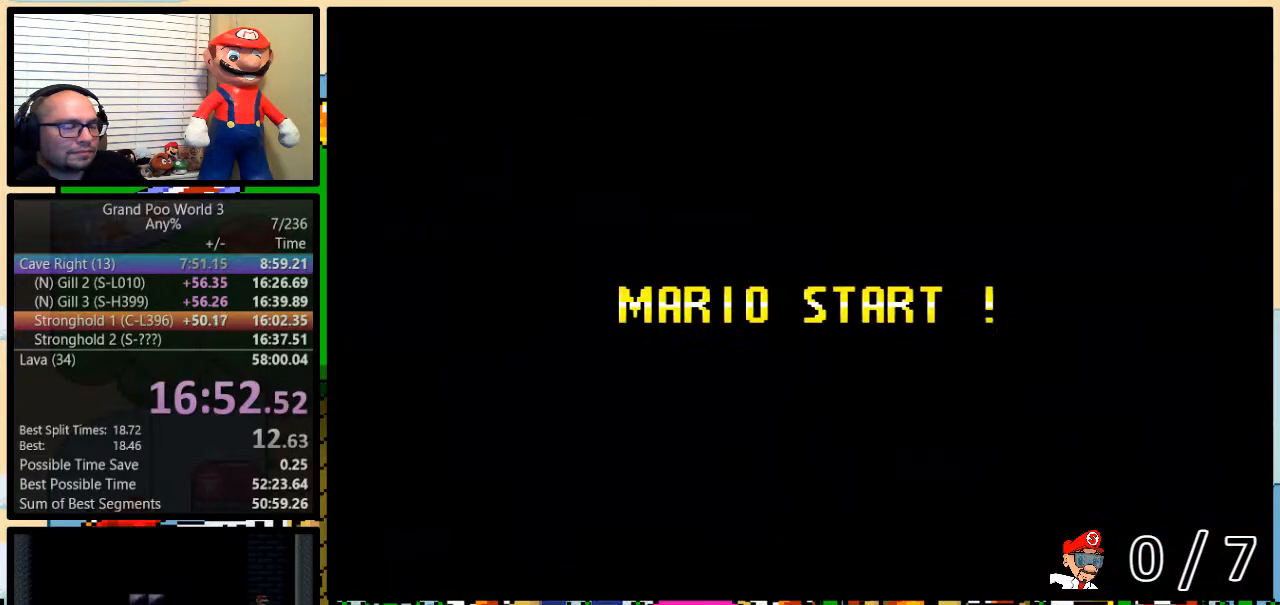
{"buttons": ["Y", "DPAD_RIGHT"], "events": [[183, "Y", "up"], [216, "Y", "down"], [467, "DPAD_RIGHT", "down"]]}
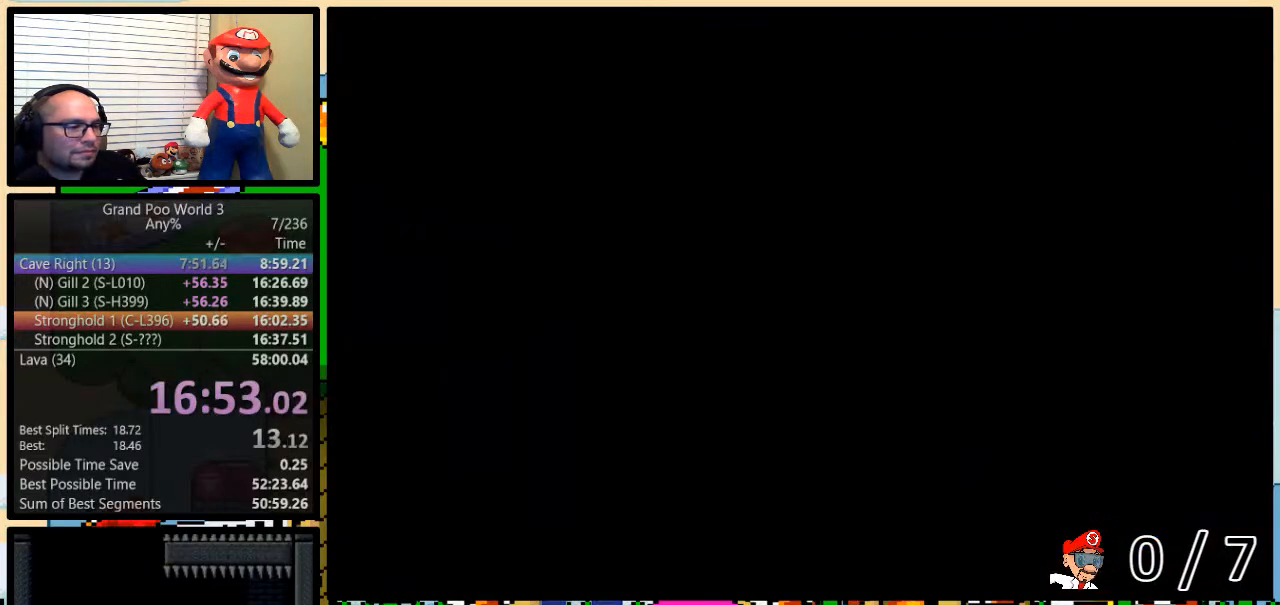
{"buttons": ["Y", "DPAD_RIGHT"], "events": []}
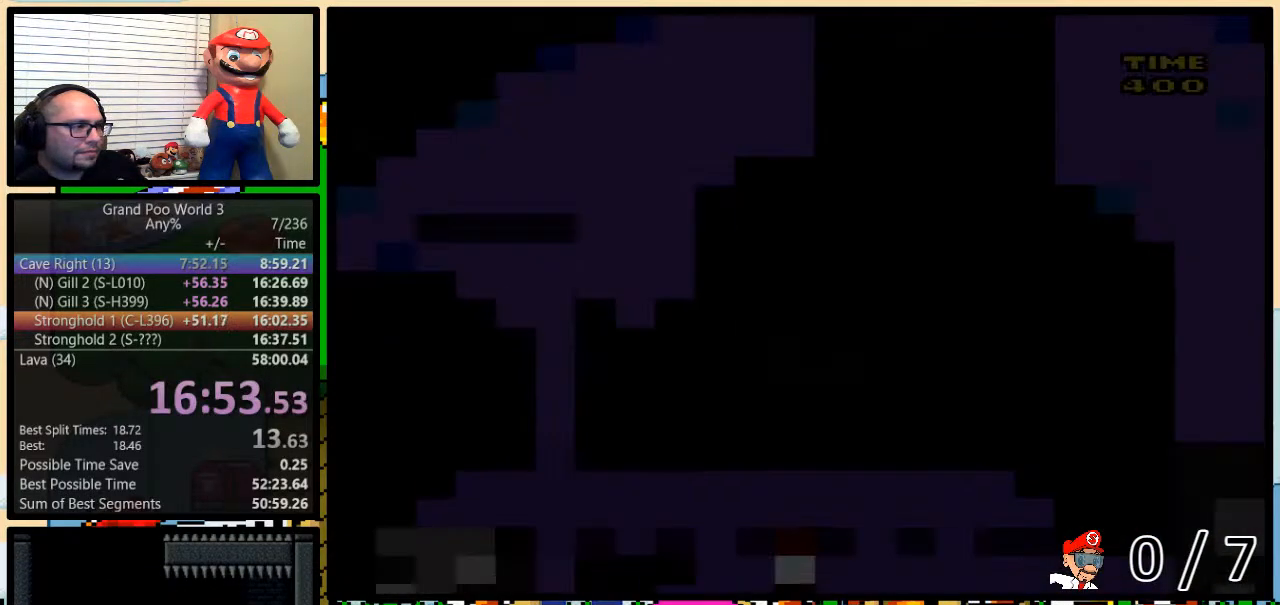
{"buttons": ["Y", "DPAD_UP", "DPAD_RIGHT"], "events": [[266, "DPAD_UP", "down"]]}
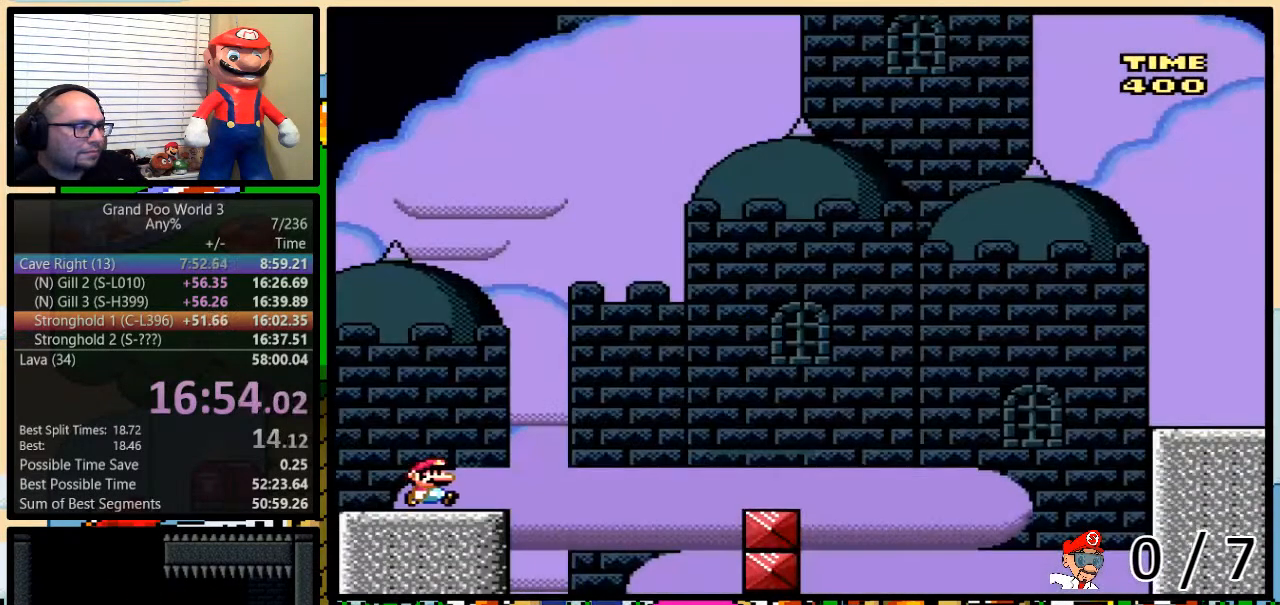
{"buttons": ["A", "Y", "DPAD_UP", "DPAD_RIGHT"], "events": [[167, "A", "down"], [284, "A", "up"], [467, "A", "down"]]}
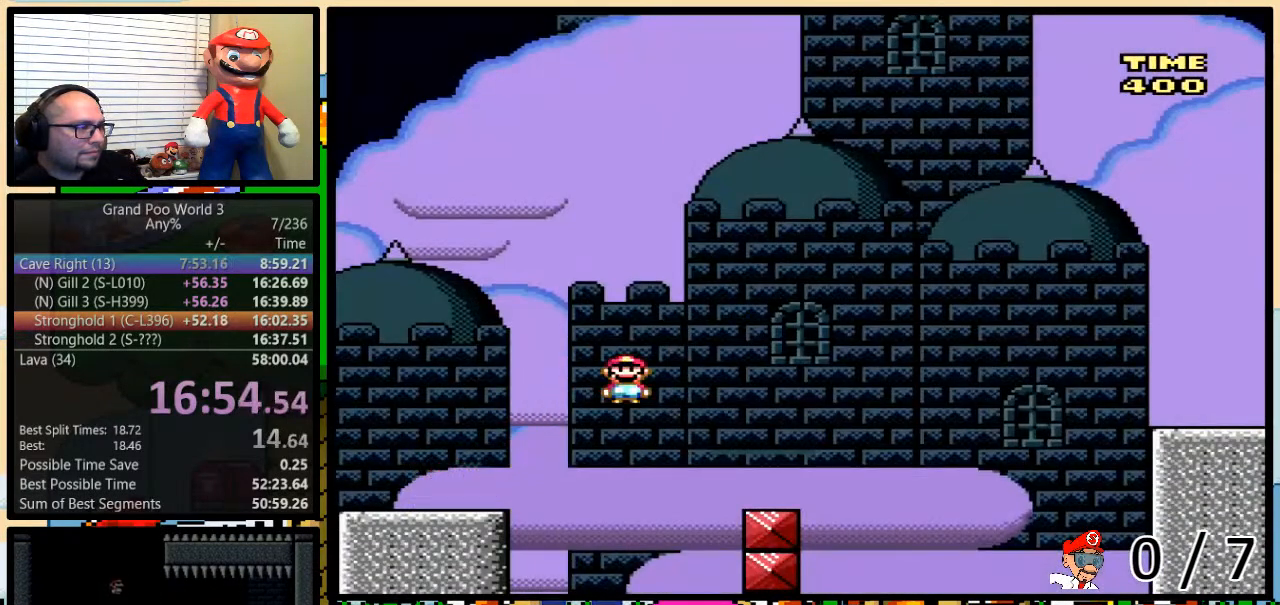
{"buttons": ["A", "Y", "DPAD_UP", "DPAD_RIGHT"], "events": [[50, "A", "up"], [350, "A", "down"]]}
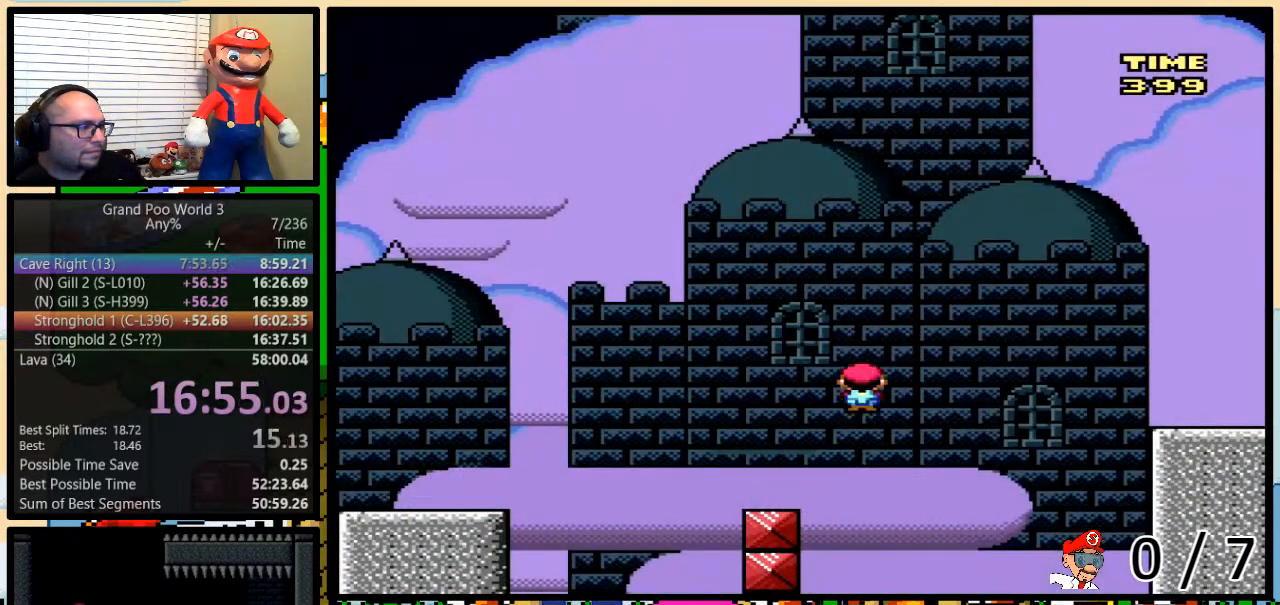
{"buttons": ["A", "Y", "DPAD_UP", "DPAD_RIGHT"], "events": []}
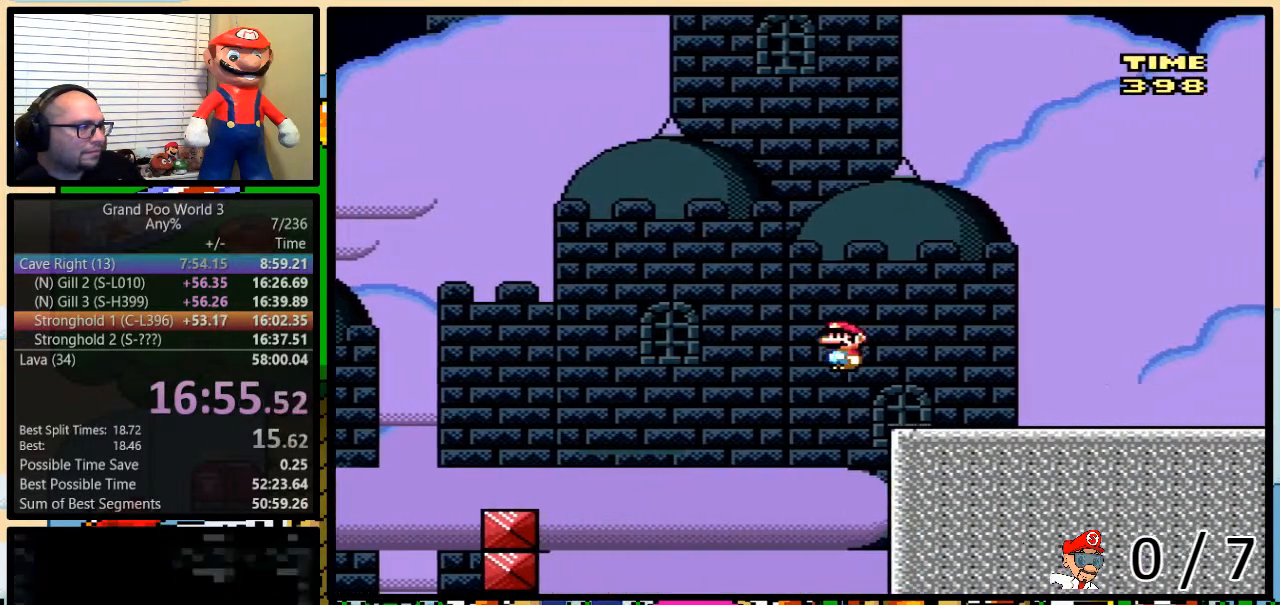
{"buttons": ["A", "Y", "DPAD_UP", "DPAD_RIGHT"], "events": []}
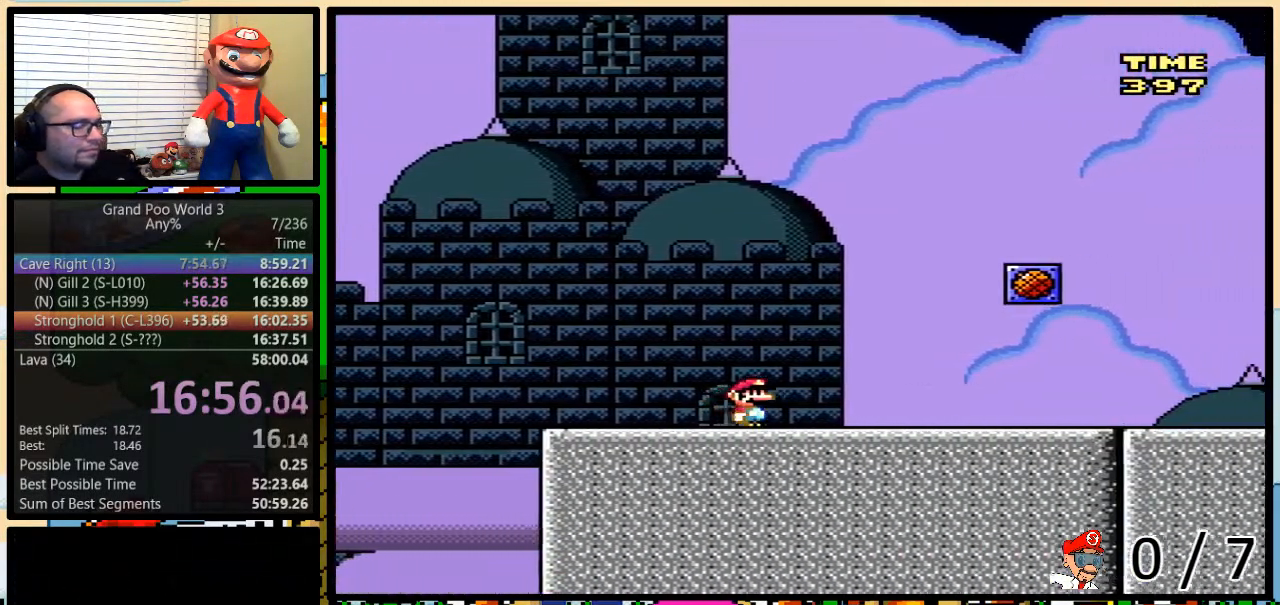
{"buttons": ["Y", "DPAD_UP", "DPAD_RIGHT"], "events": [[384, "A", "up"]]}
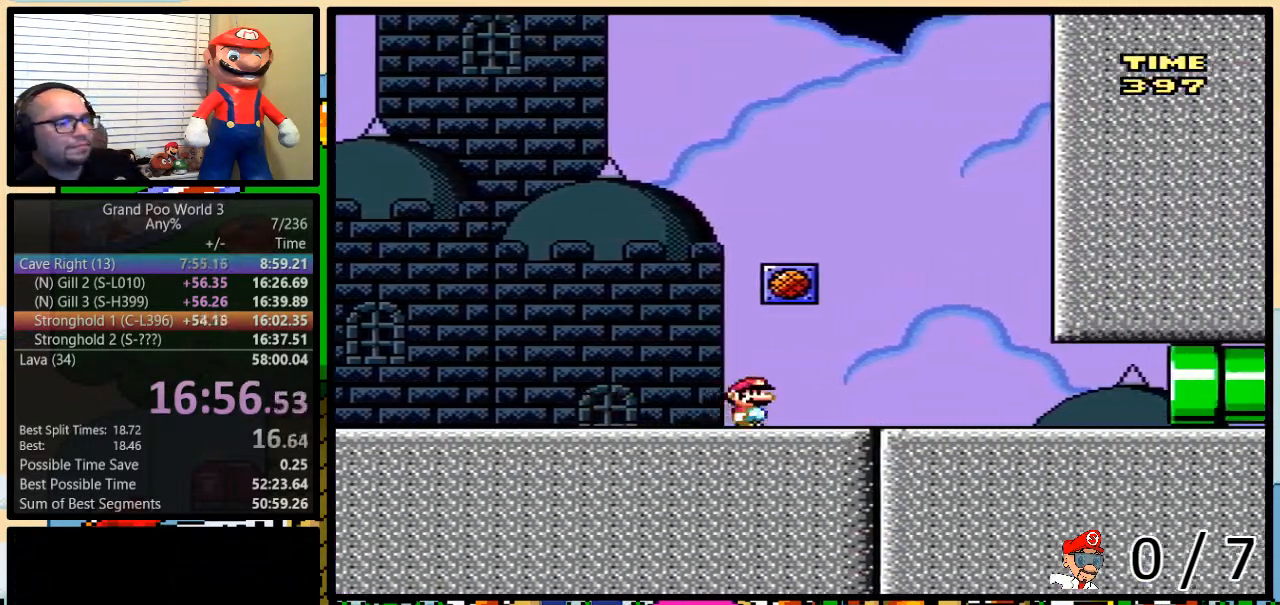
{"buttons": ["Y", "DPAD_UP", "DPAD_RIGHT"], "events": []}